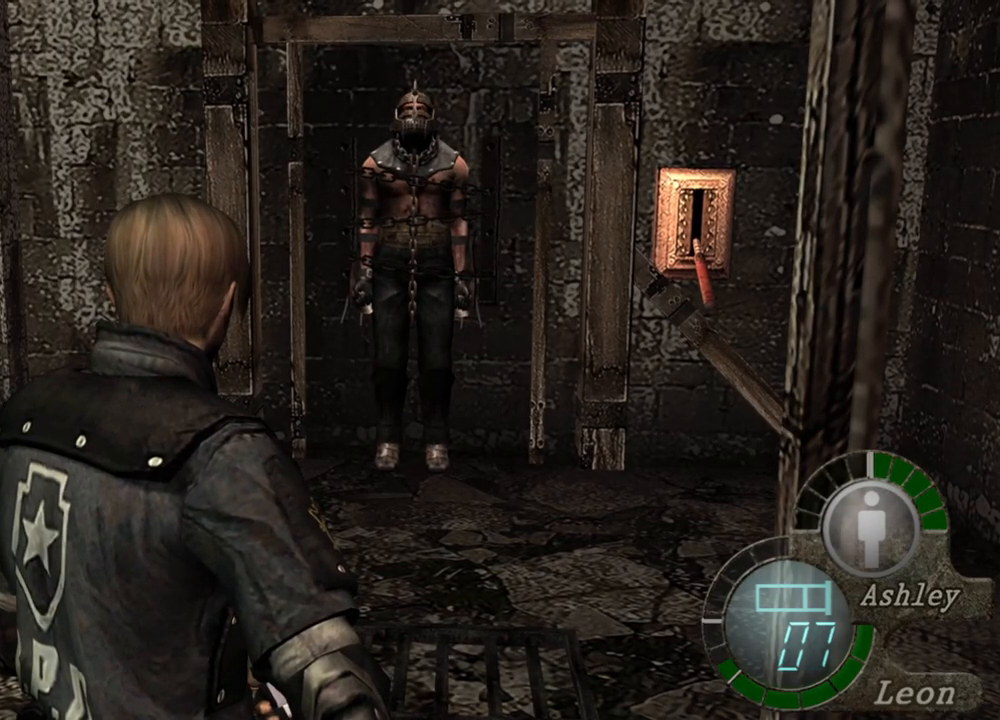
Gameplay with keyboard and mouse; each line is a JSON object with the keys and mouse buttons held at the frame after it. "events" lists presses ("down") and releases ("up") of "1", "2", "3", "4", "5", "a", "alt", "b", "c", "ctrl", "d", "e", "f", "g", "q", "r", "s", "shift", "space", "t", "tab", "tilde", "v", "w", "x", "z", "mouse_left", "mouse_wheel", "mouse_right", "mouse_mb4" and "mouse_mb5" between this image and that frame as [ms after this image, input, new state], when the widget could be followed in between. "mouse_left", "mouse_wheel", "mouse_right", "mouse_mb4", "mouse_mb5" = the "left", "wheel", "right", "mb4", "mb5" buttons of the "mouse" list. No other keys are recorded. "wheel" means that the mouse wheel is clicked or scrolled. Mouse movement is not recorded.
{"keys": ["shift", "w"], "mouse": [], "events": [[117, "shift", "down"], [117, "w", "down"]]}
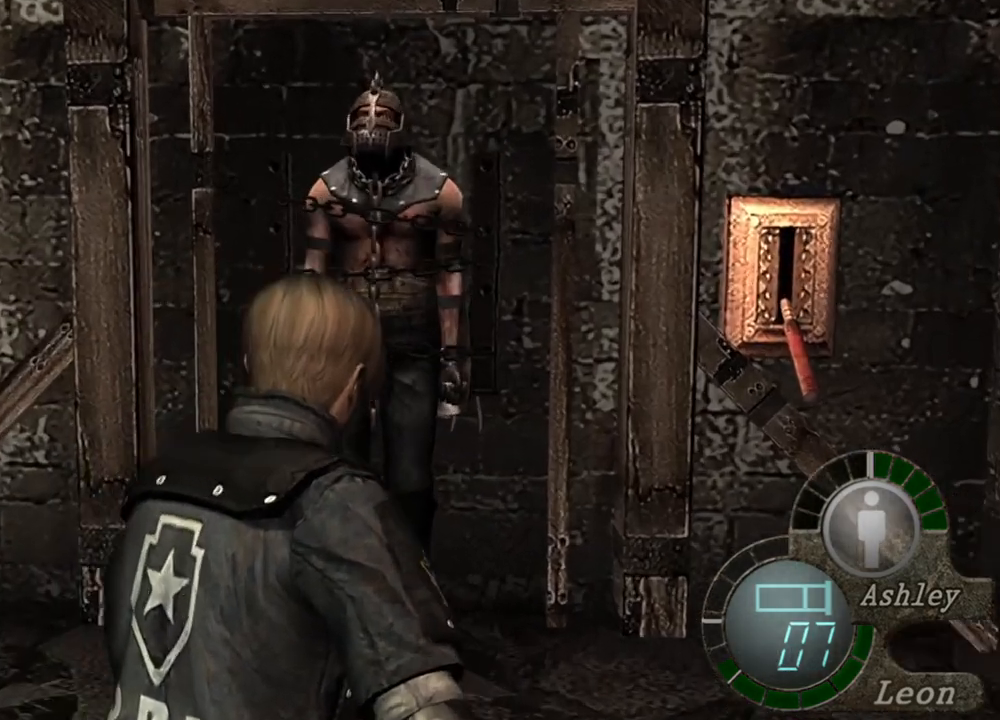
{"keys": ["s"], "mouse": [], "events": [[50, "w", "up"], [117, "s", "down"], [150, "shift", "up"]]}
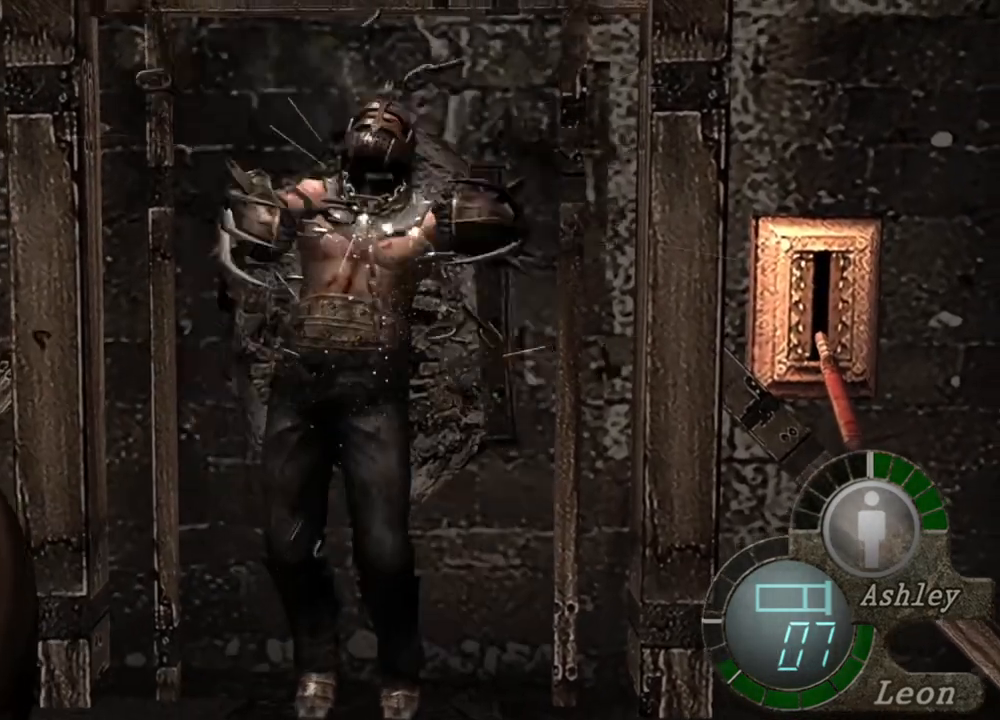
{"keys": [], "mouse": ["right"], "events": [[84, "mouse_right", "down"], [217, "s", "up"]]}
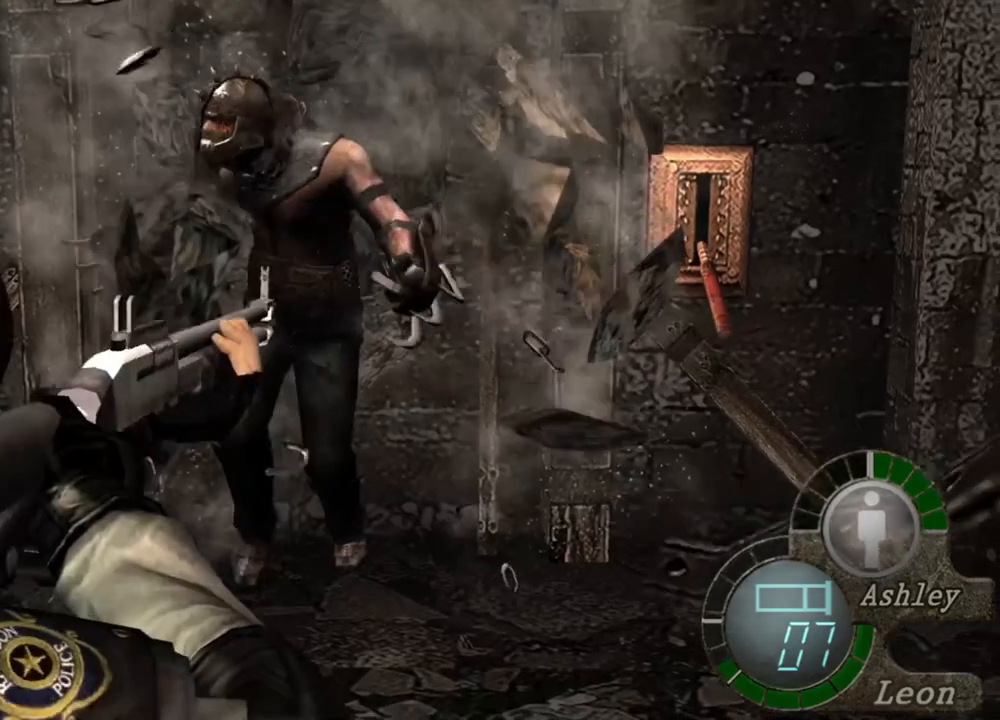
{"keys": [], "mouse": ["right"], "events": [[184, "mouse_left", "down"], [350, "mouse_left", "up"]]}
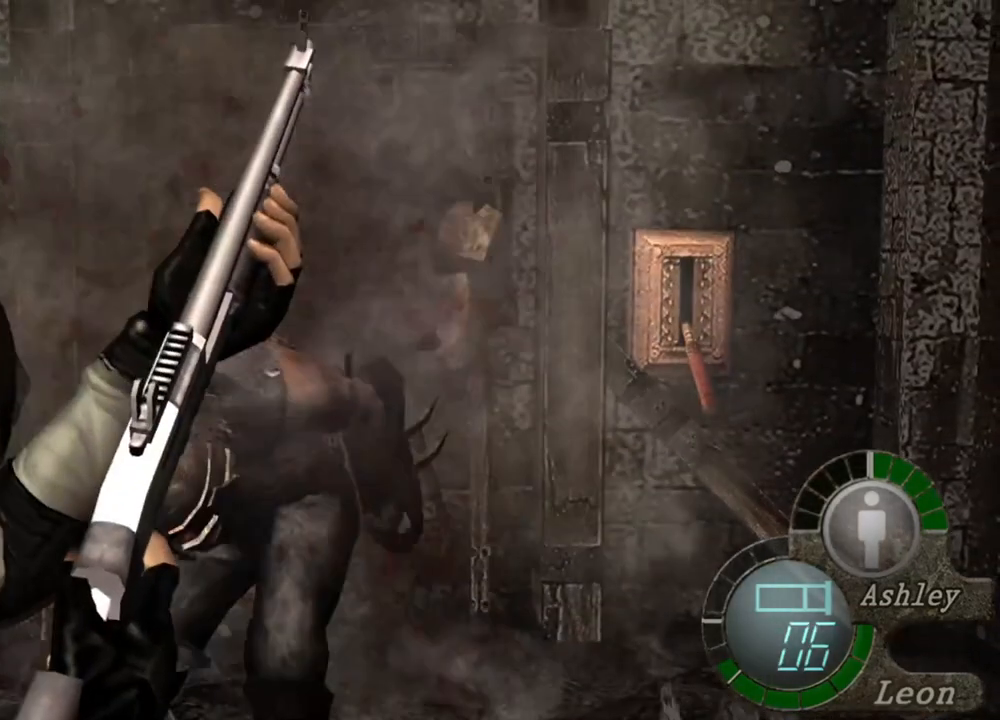
{"keys": [], "mouse": ["right"], "events": []}
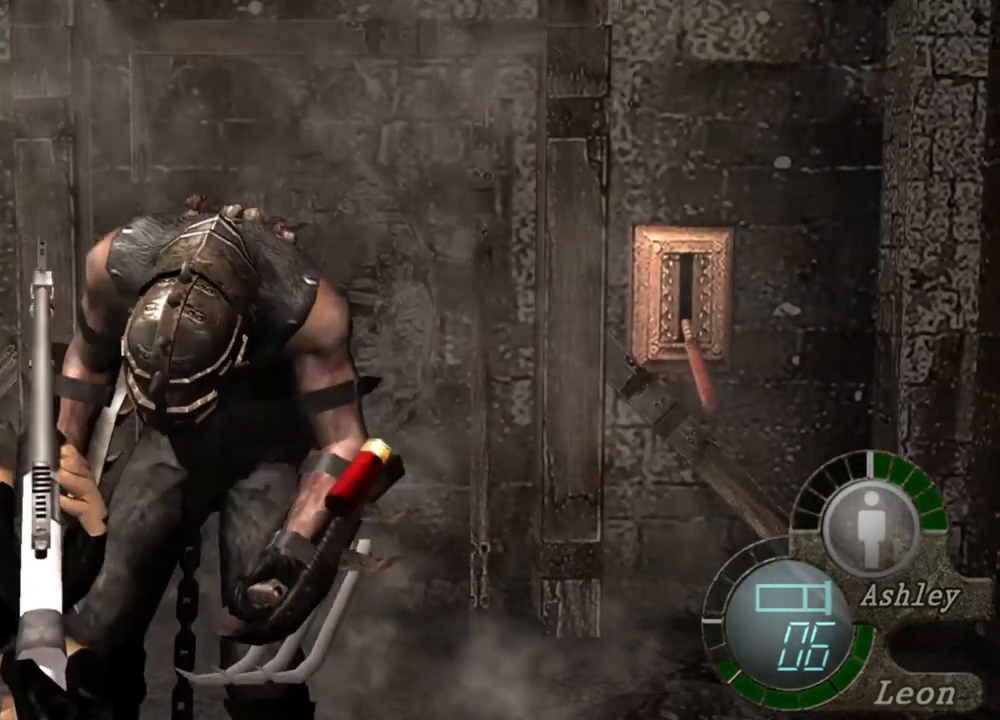
{"keys": [], "mouse": ["right"], "events": []}
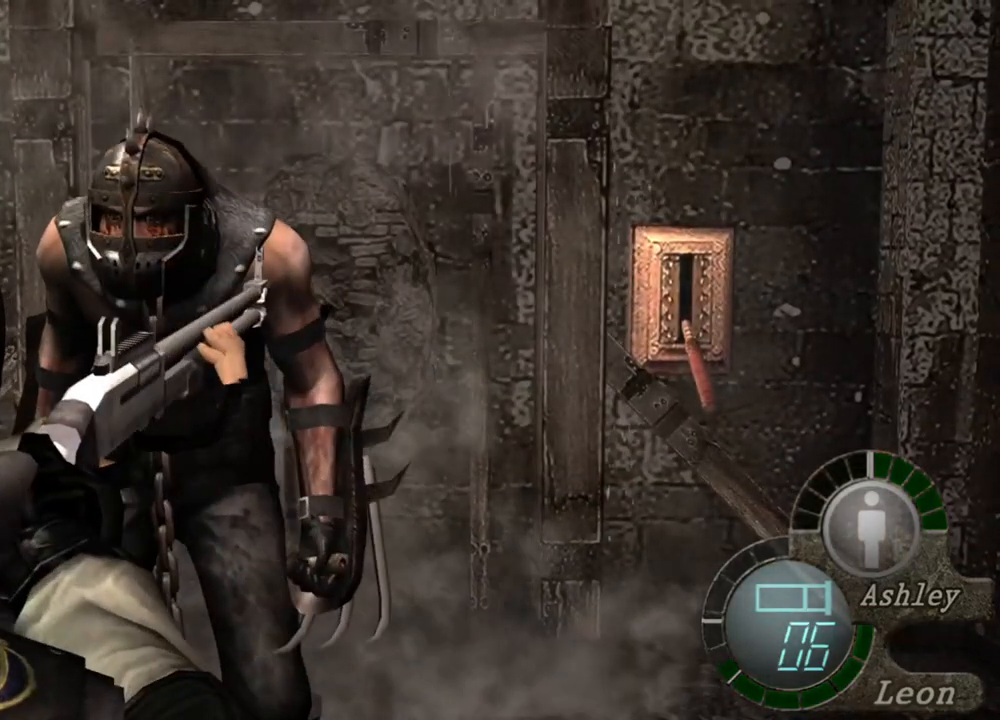
{"keys": [], "mouse": ["right"], "events": []}
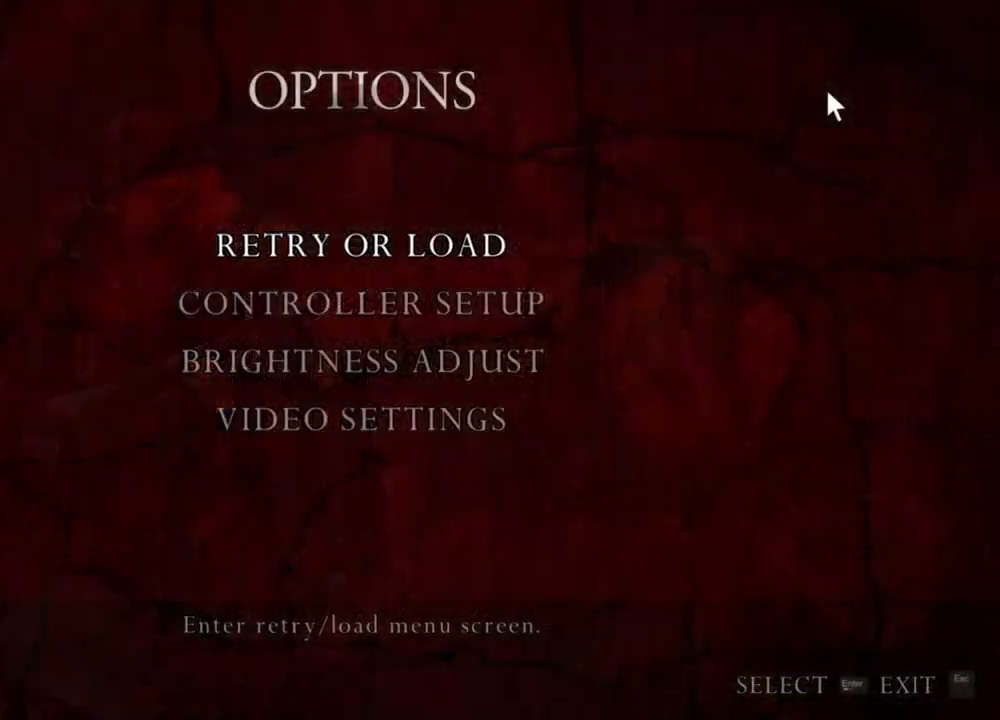
{"keys": [], "mouse": [], "events": [[150, "mouse_right", "up"]]}
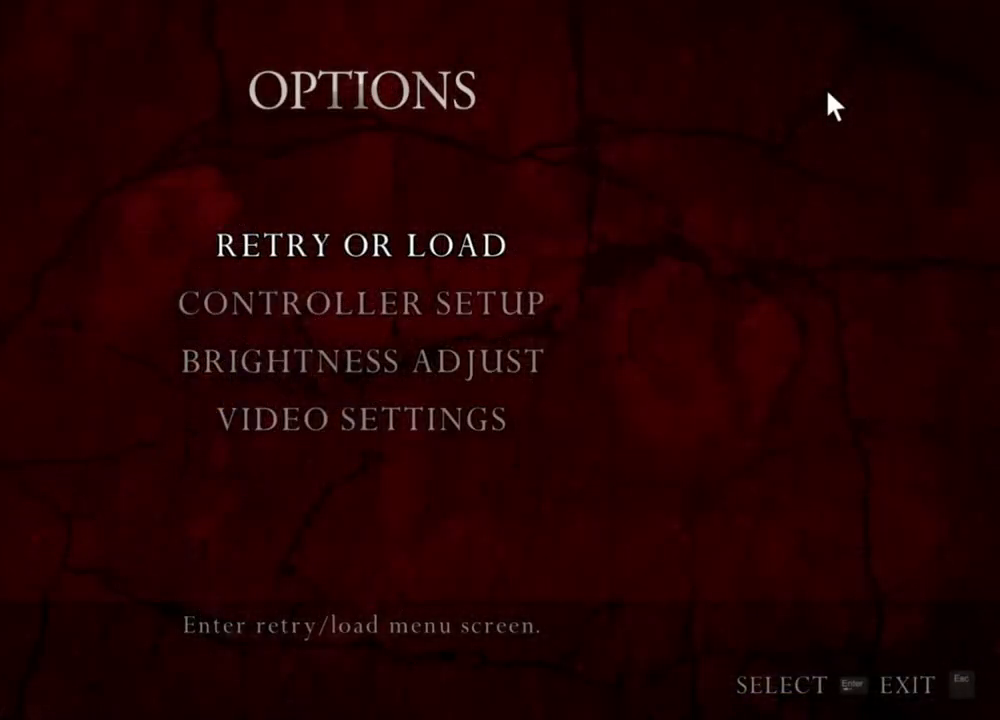
{"keys": [], "mouse": [], "events": []}
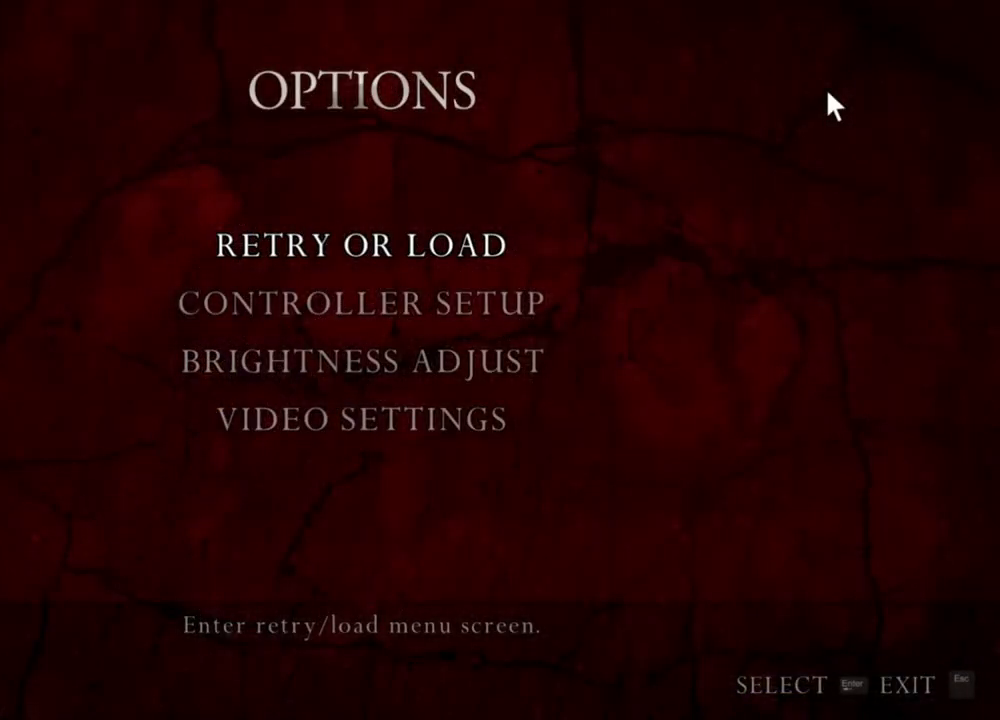
{"keys": [], "mouse": [], "events": []}
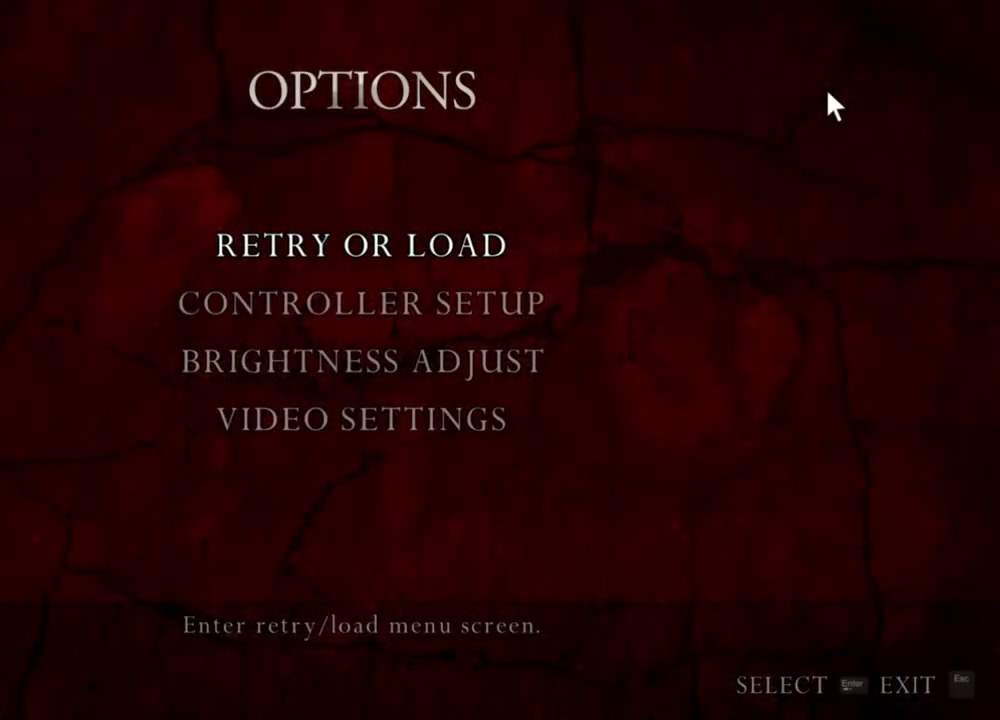
{"keys": [], "mouse": [], "events": []}
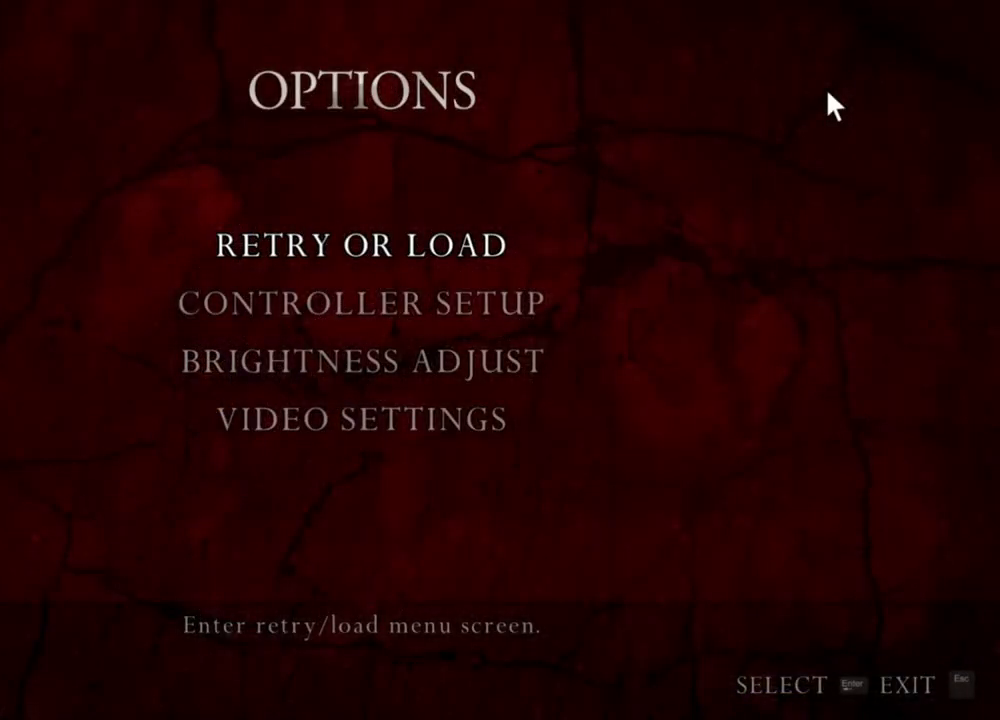
{"keys": [], "mouse": [], "events": []}
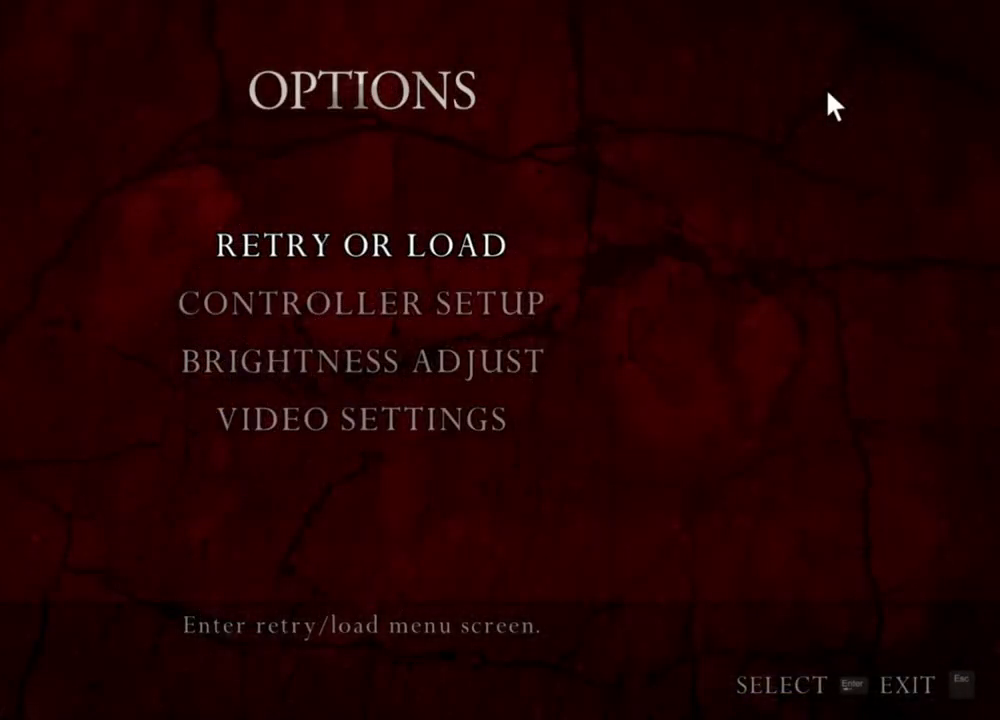
{"keys": [], "mouse": [], "events": []}
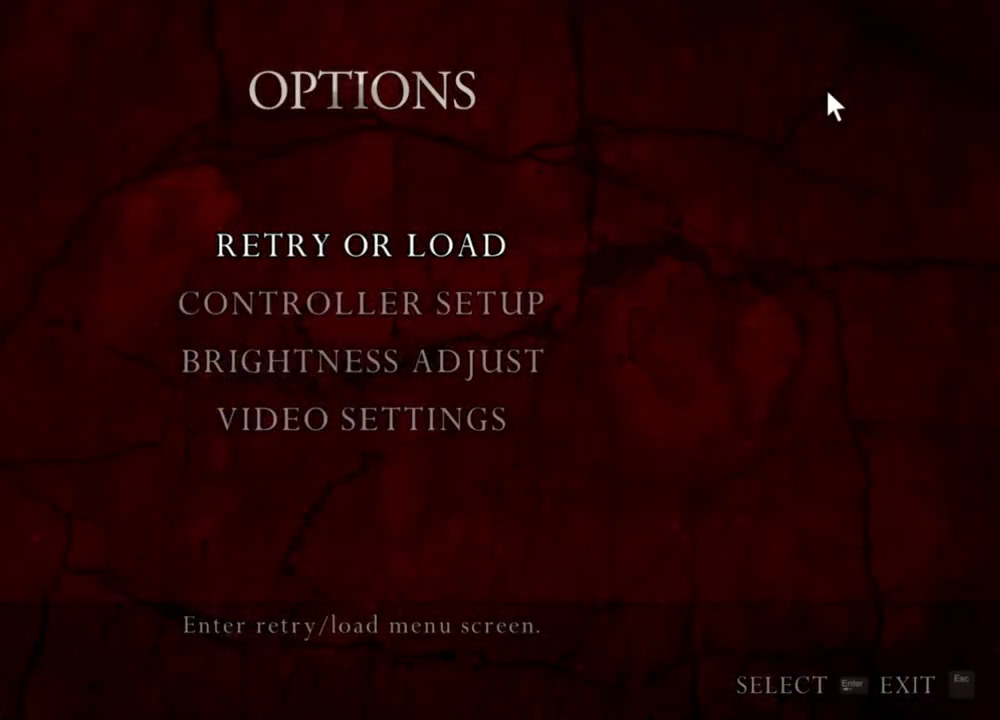
{"keys": [], "mouse": [], "events": []}
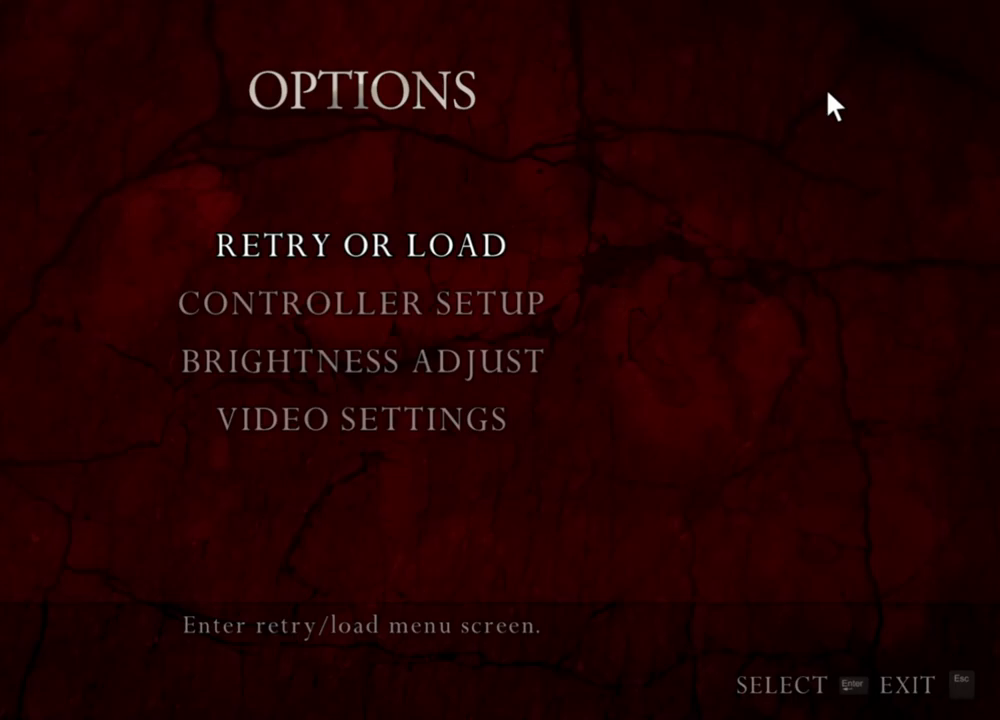
{"keys": [], "mouse": [], "events": []}
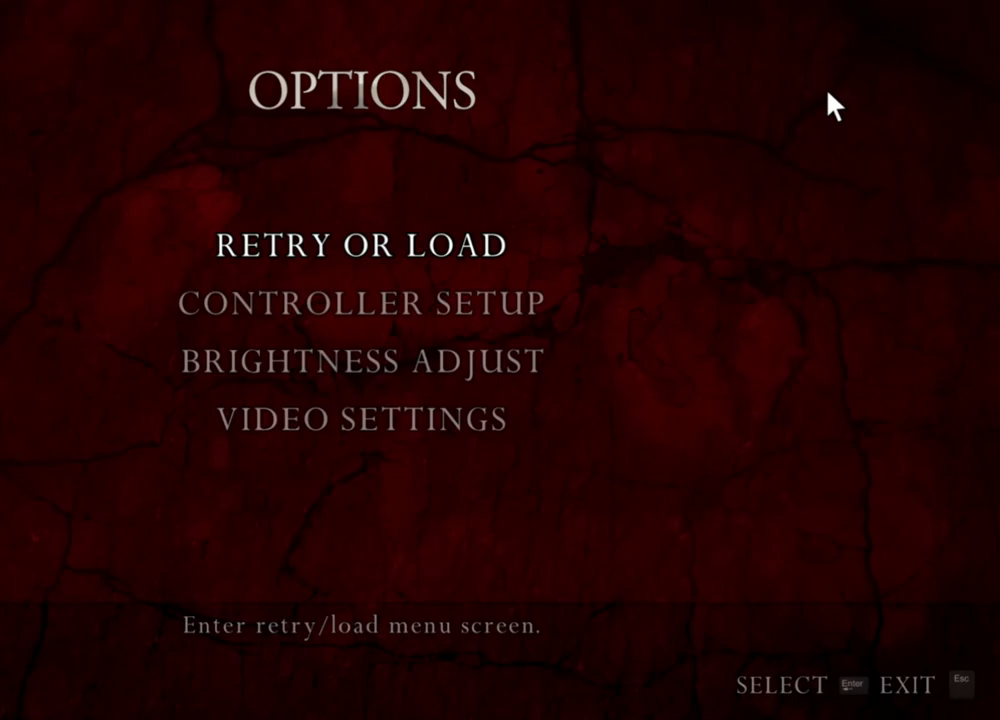
{"keys": [], "mouse": [], "events": []}
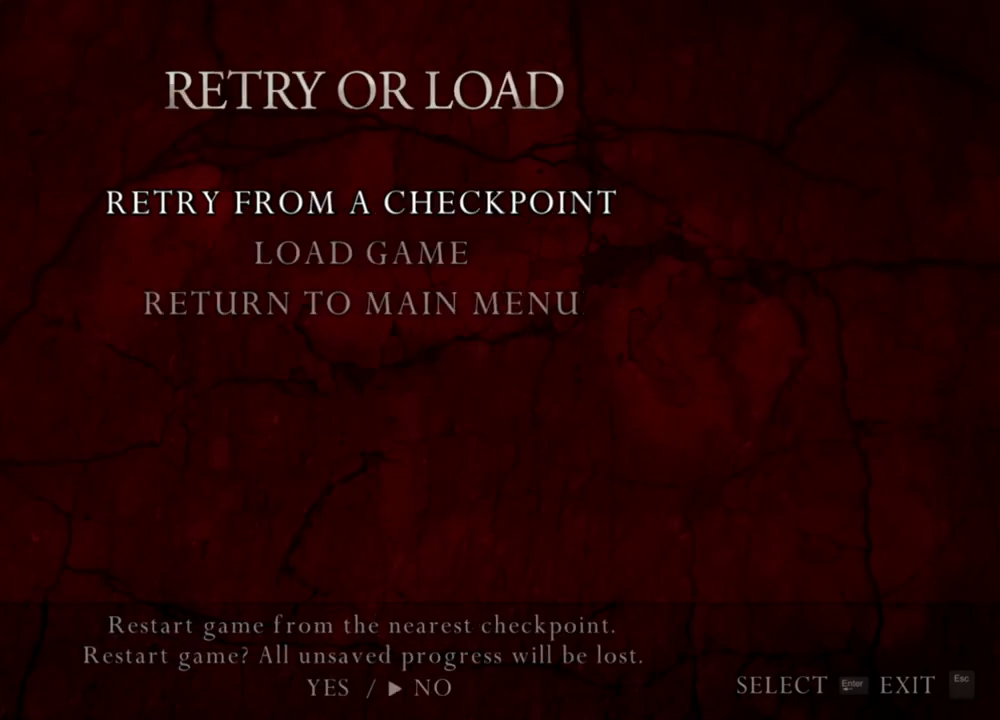
{"keys": ["z"], "mouse": [], "events": [[350, "z", "down"]]}
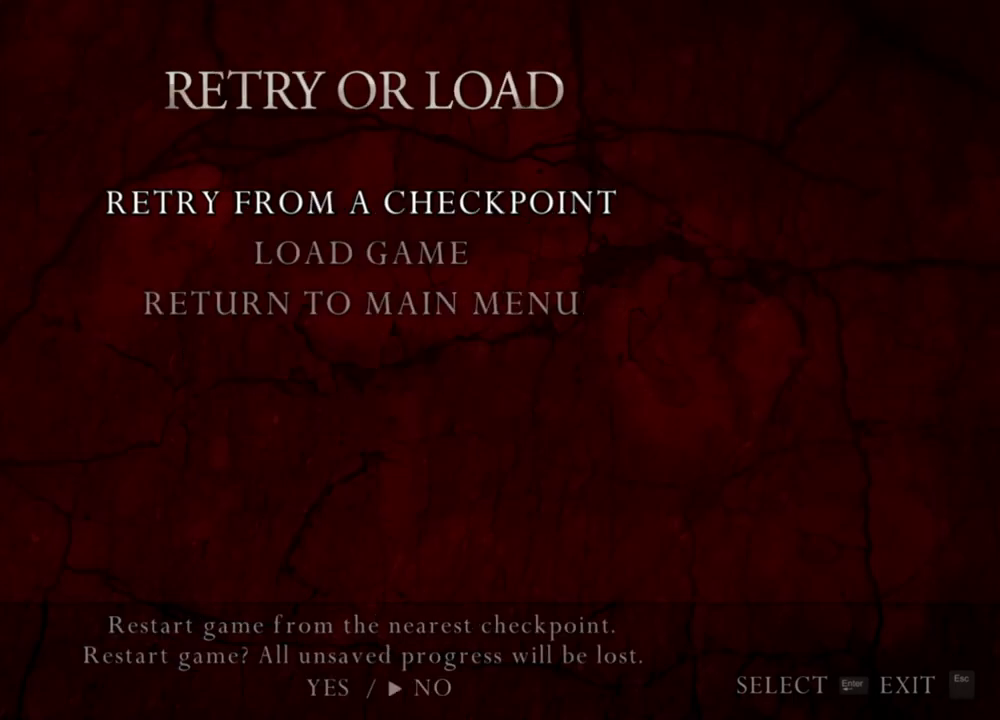
{"keys": [], "mouse": [], "events": [[17, "z", "up"]]}
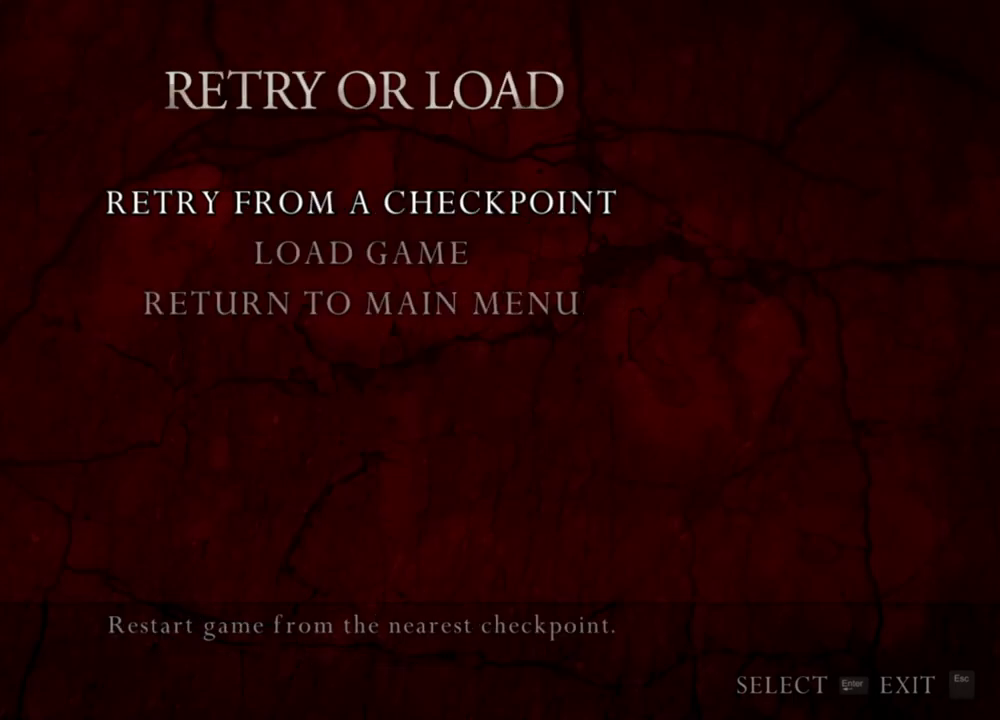
{"keys": [], "mouse": [], "events": []}
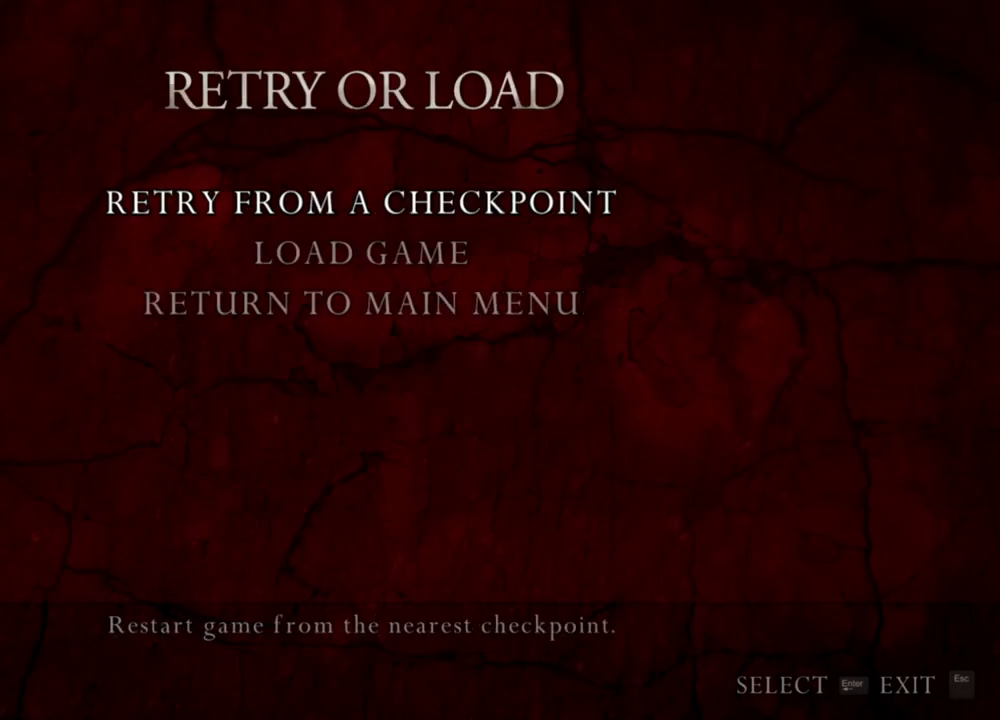
{"keys": [], "mouse": [], "events": [[184, "a", "down"], [350, "a", "up"]]}
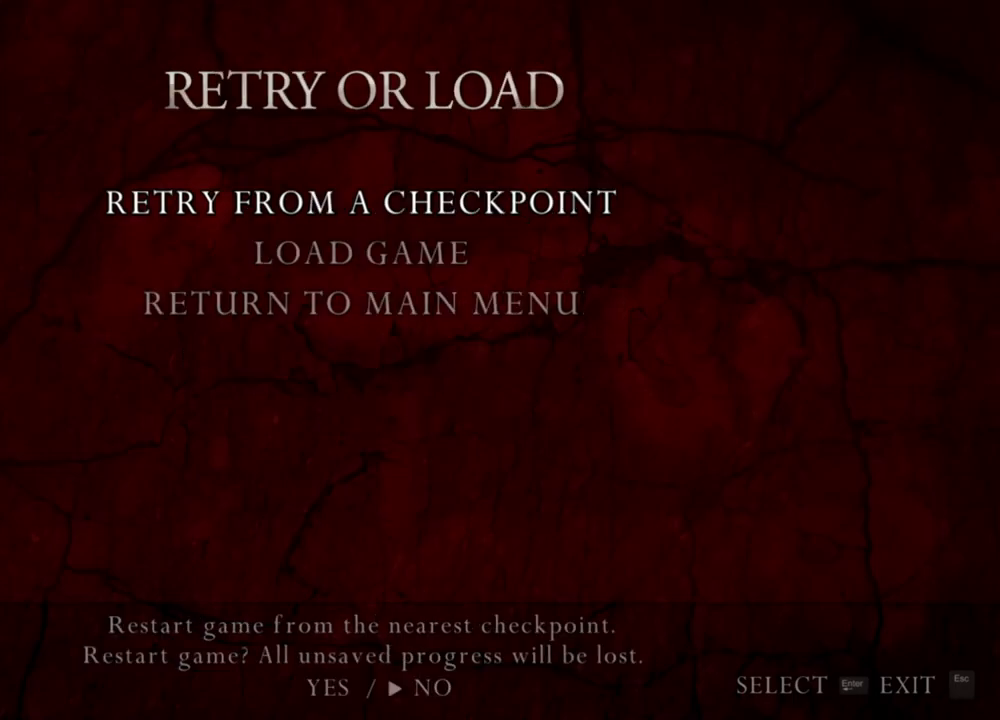
{"keys": [], "mouse": [], "events": [[350, "a", "down"], [484, "a", "up"]]}
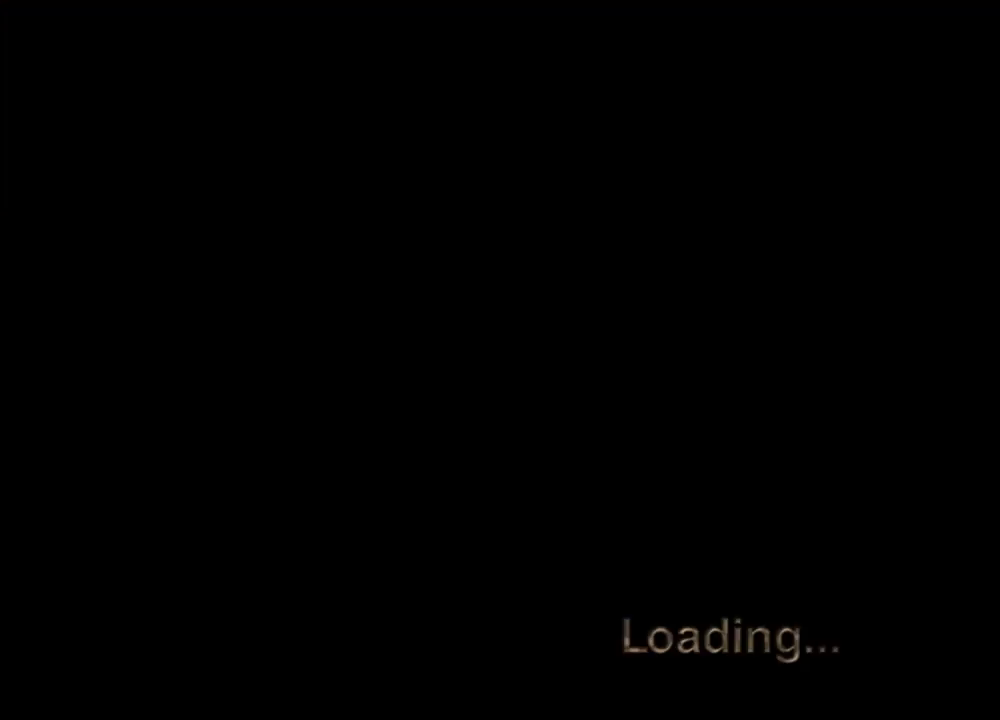
{"keys": [], "mouse": [], "events": []}
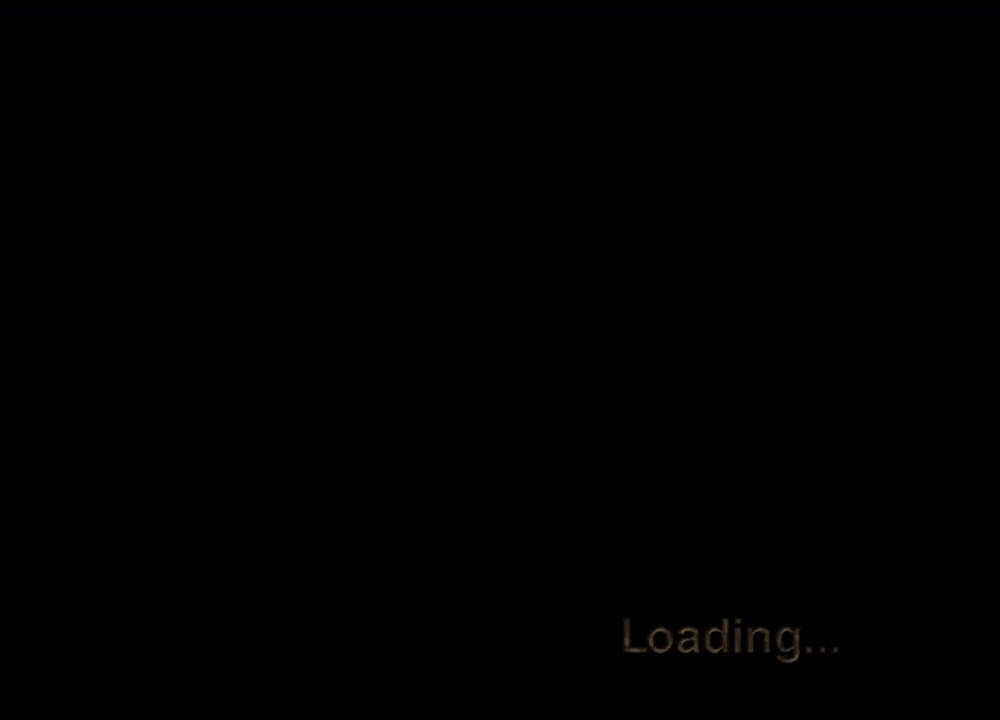
{"keys": [], "mouse": [], "events": []}